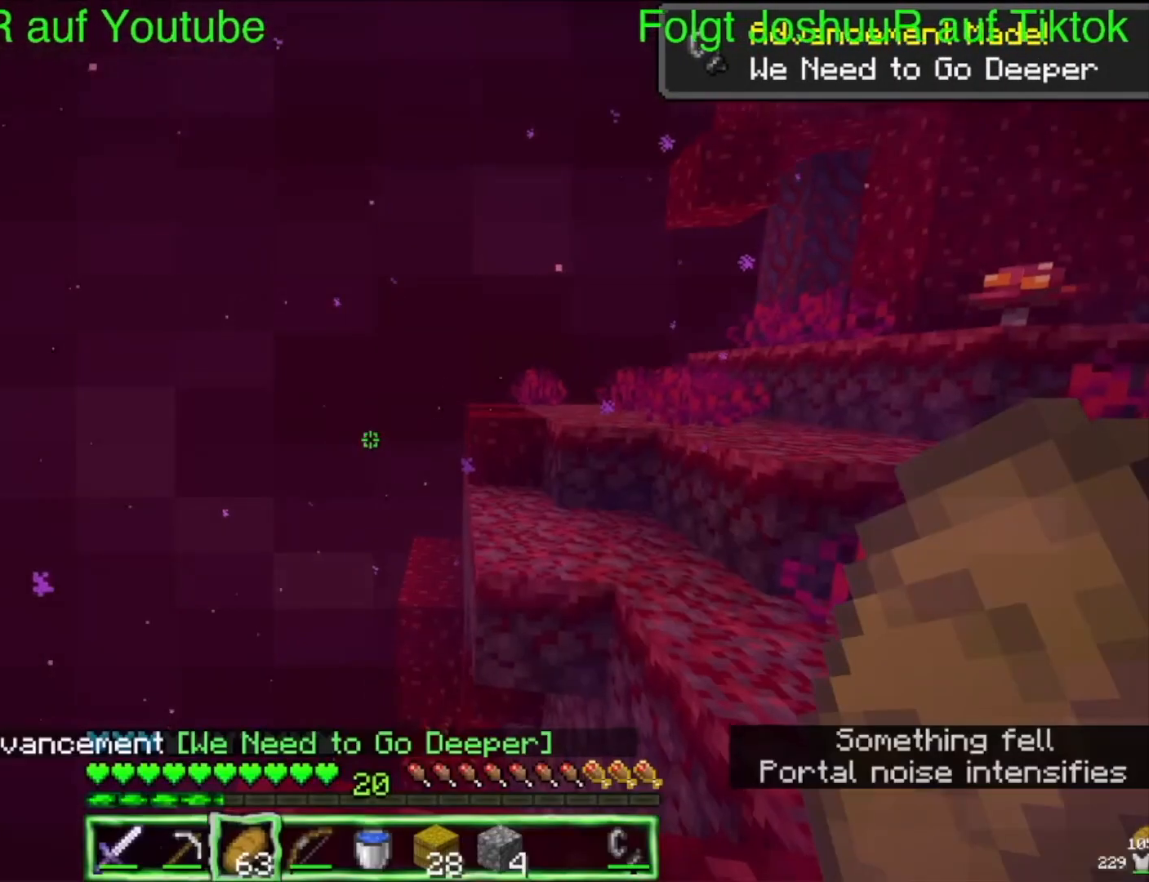
Gameplay with keyboard and mouse; each line is a JSON object with the keys and mouse buttons held at the frame after it. "events" lists presses ("down") and releases ("up") of "down", "left", "right", "space", "up", "mouse_left" and "mouse_right" between this image and that frame as [ms after this image, input, new state], when the widget could be followed in between. "mouse_left", "mouse_right" = the "left", "right" buttons of the "mouse" list. No other keys are recorded. Fast repeated clicks can show as one long hold. Mouse movement is not recorded.
{"keys": [], "mouse": [], "events": []}
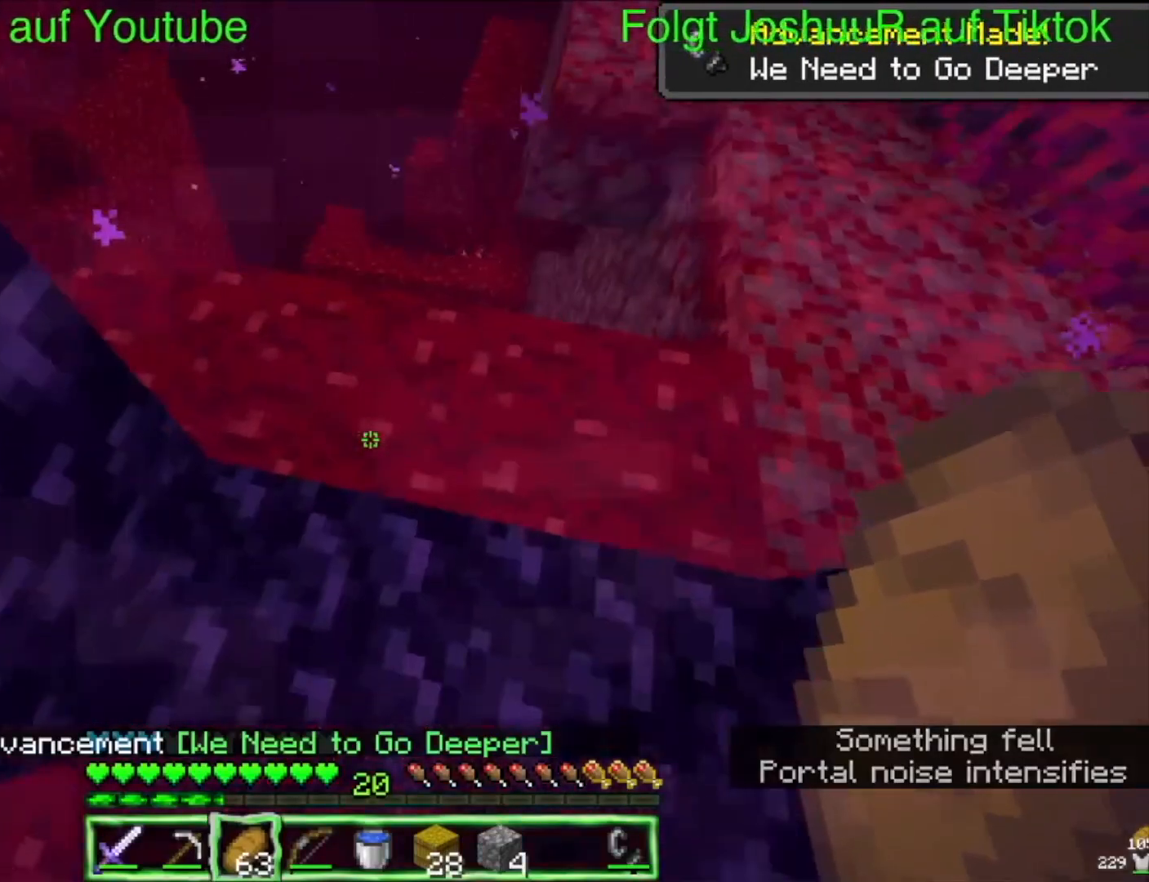
{"keys": ["up"], "mouse": [], "events": [[367, "up", "down"]]}
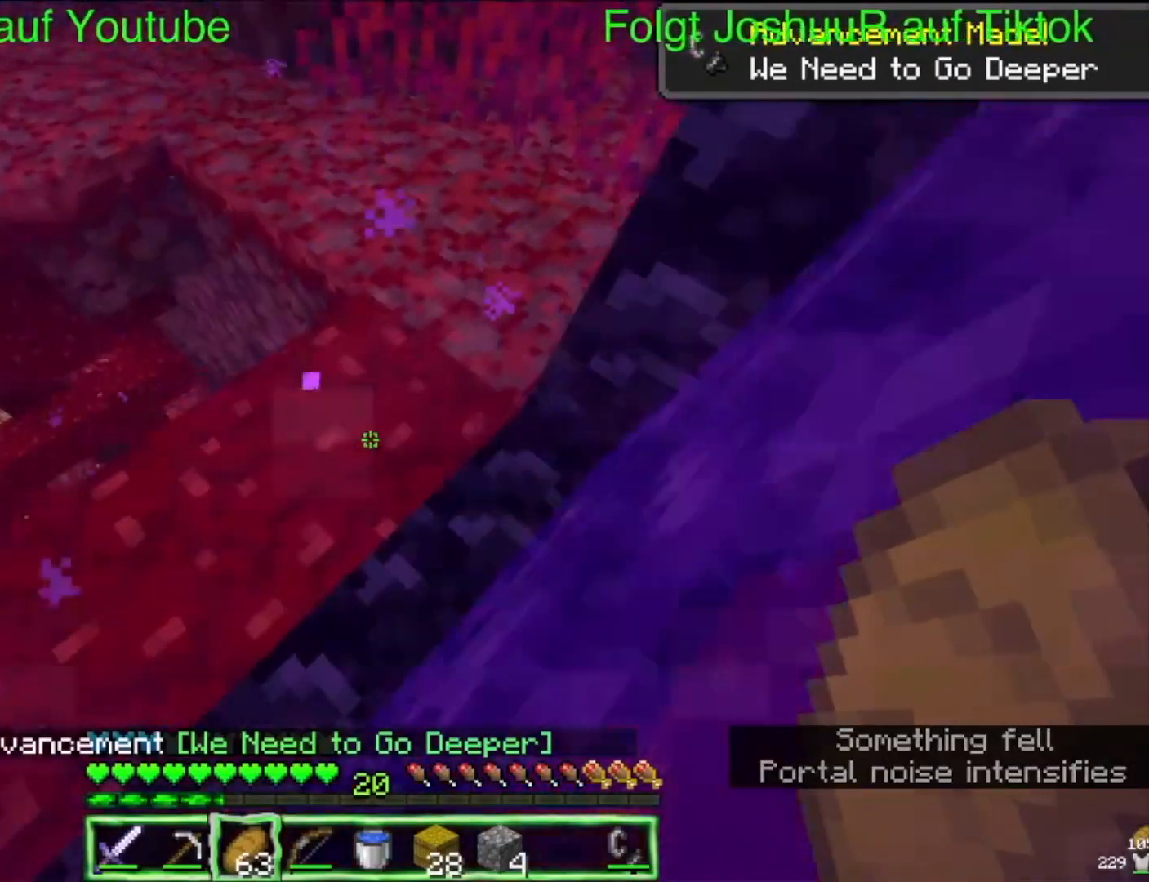
{"keys": ["up"], "mouse": [], "events": []}
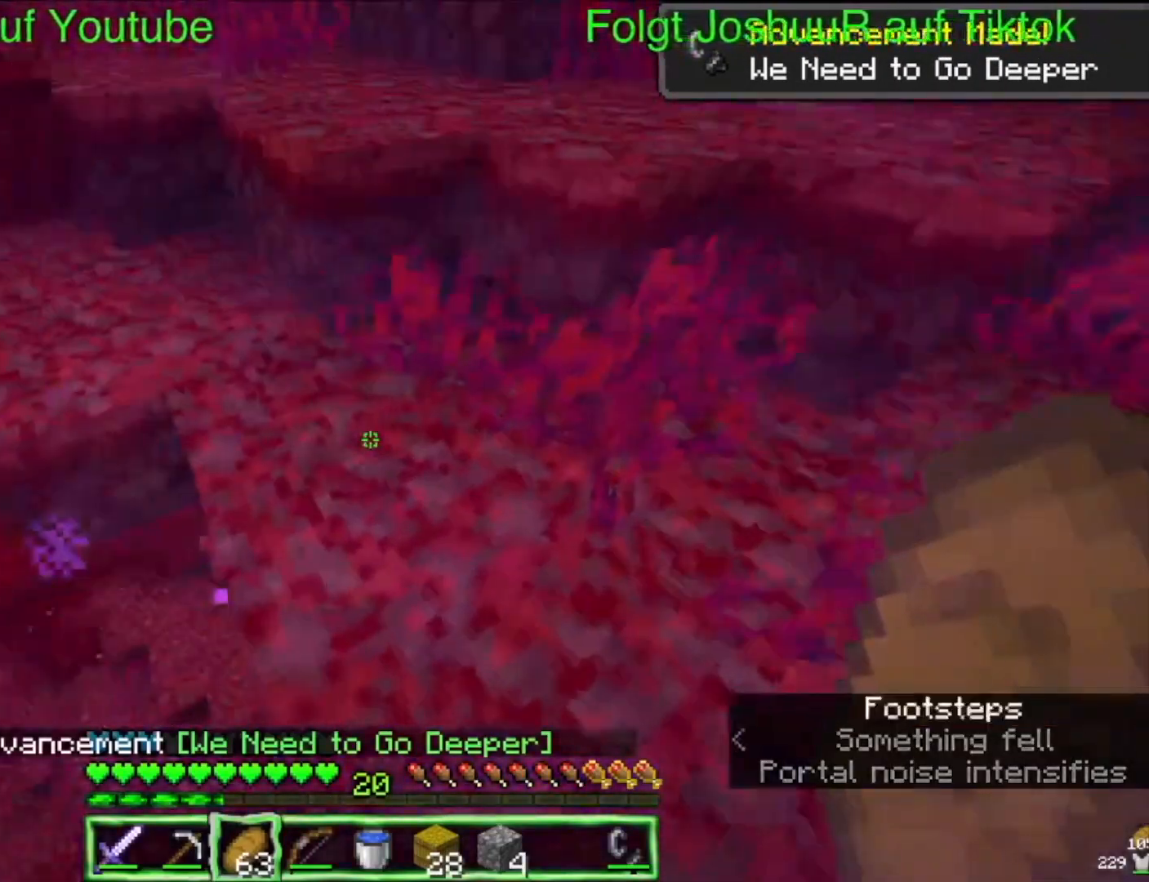
{"keys": ["up"], "mouse": [], "events": []}
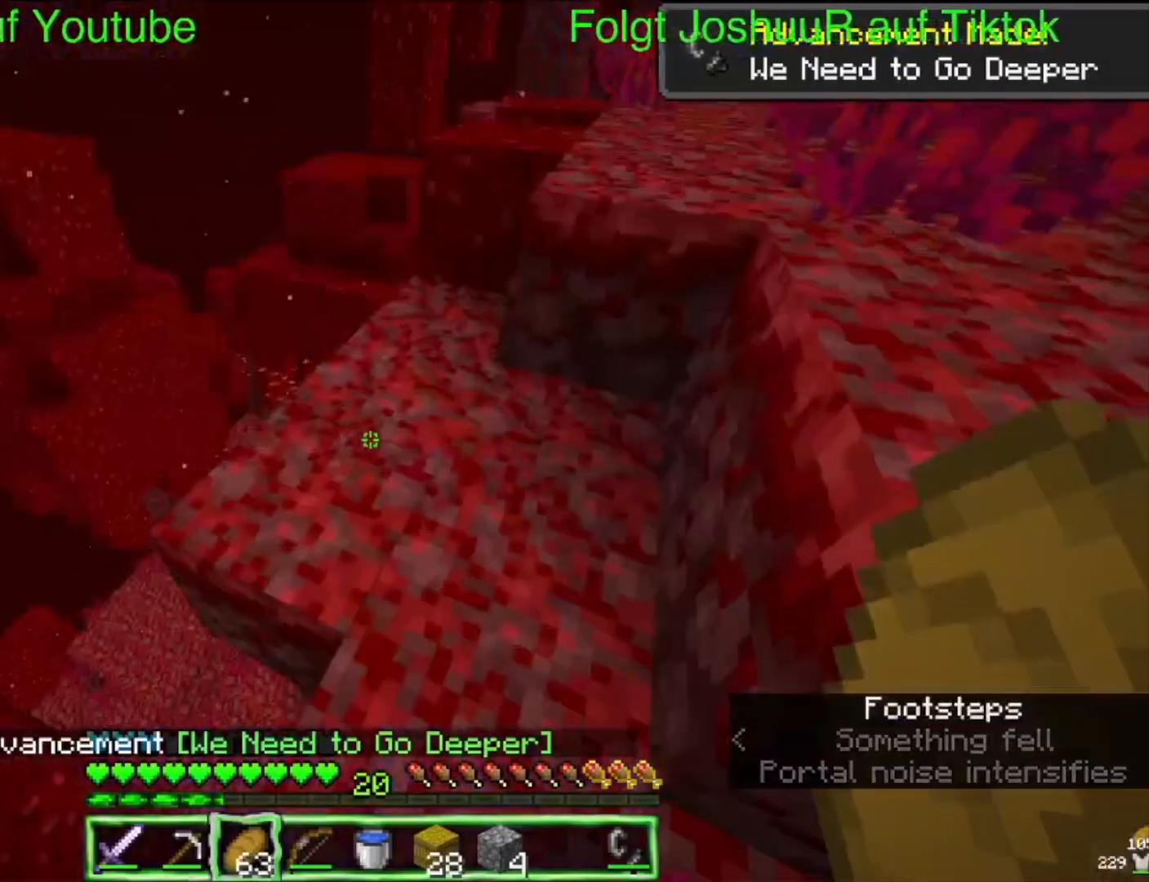
{"keys": ["left", "up"], "mouse": [], "events": [[333, "left", "down"]]}
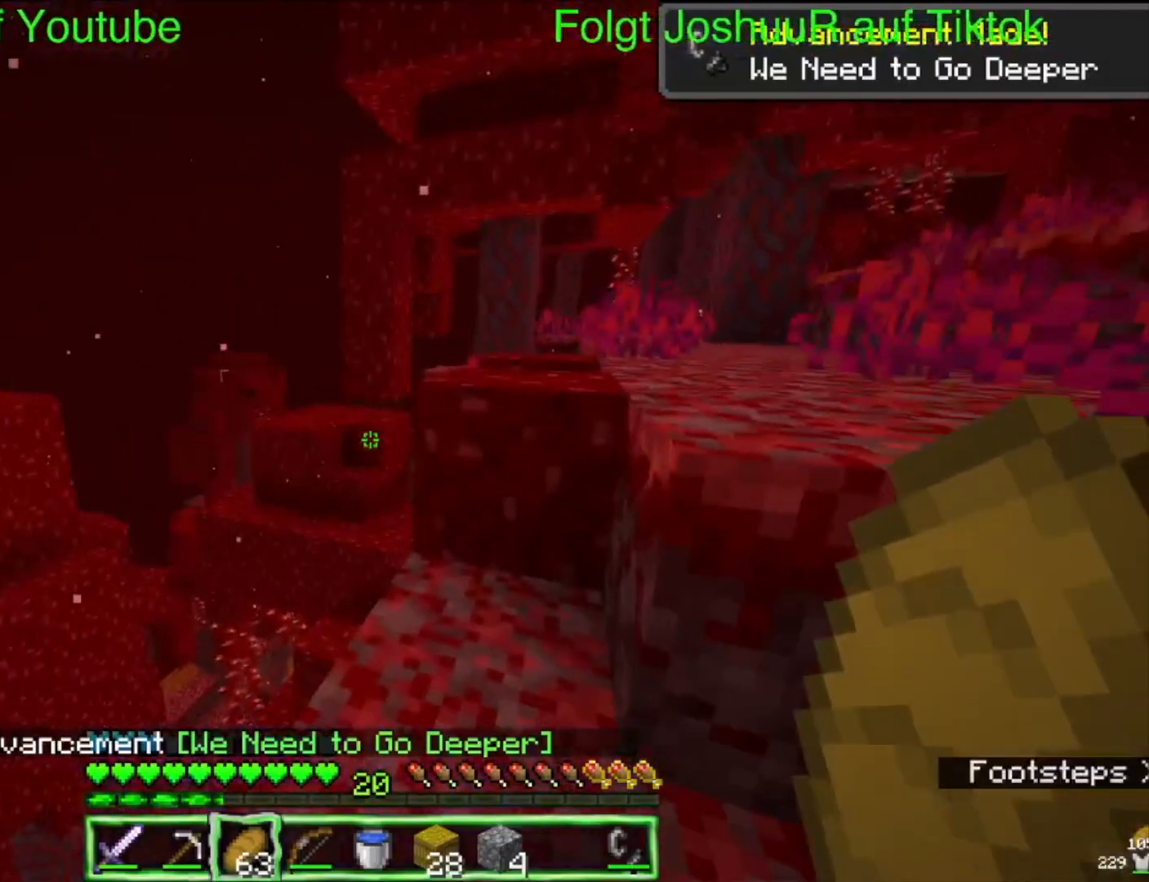
{"keys": ["up"], "mouse": [], "events": [[183, "left", "up"]]}
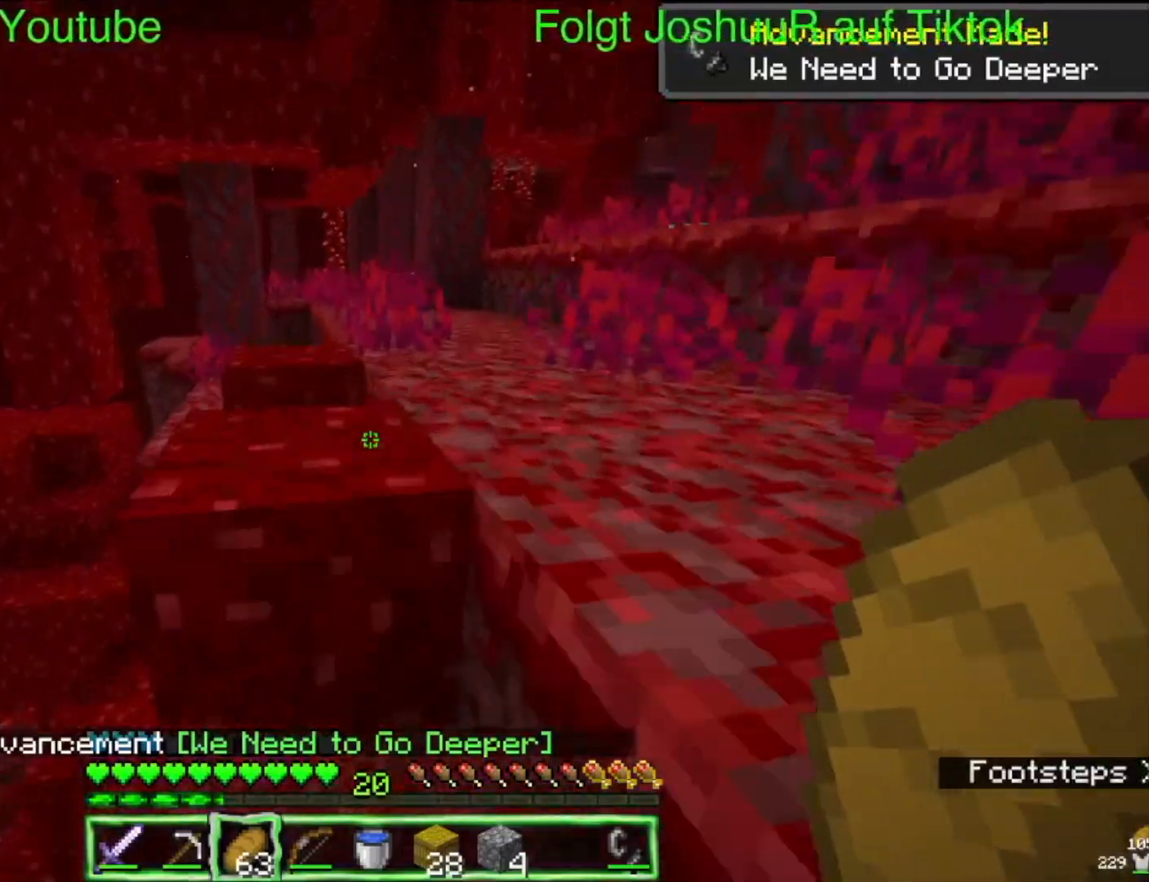
{"keys": ["up"], "mouse": [], "events": [[133, "space", "down"], [433, "space", "up"]]}
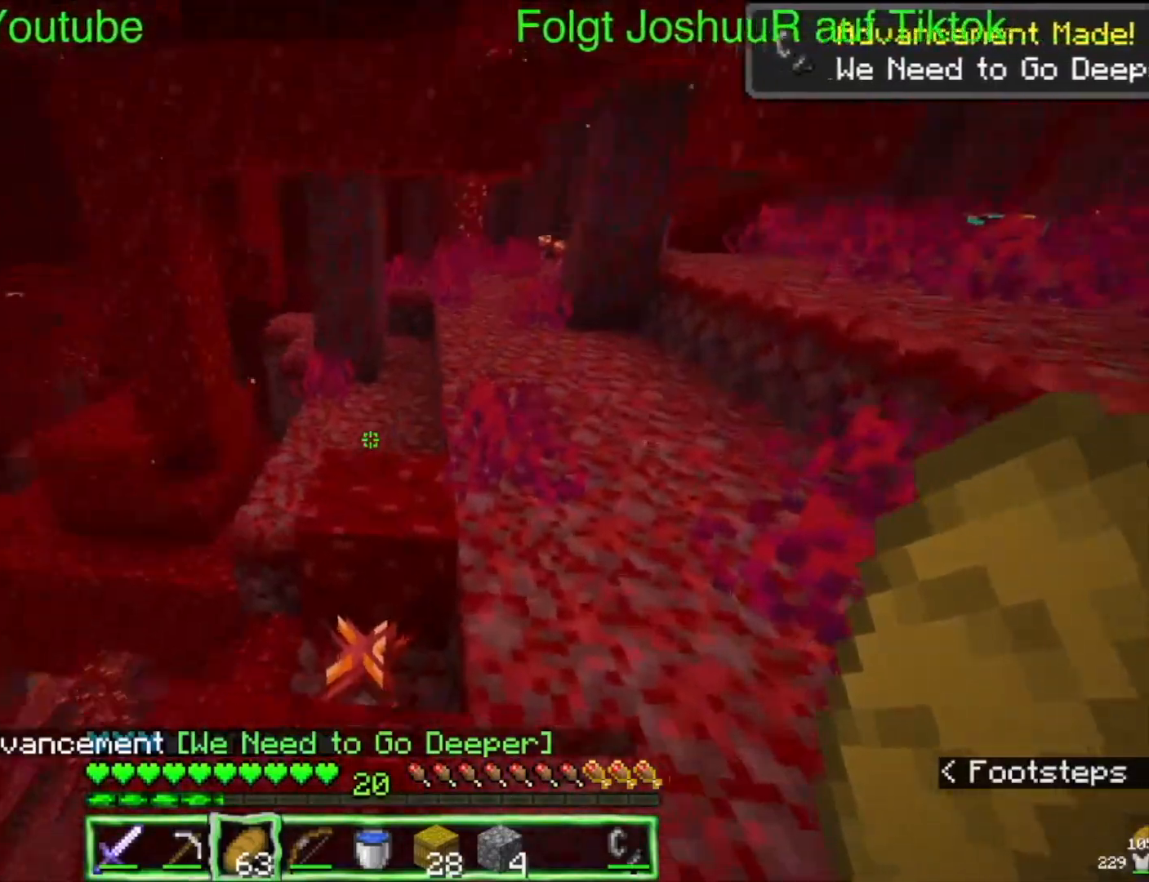
{"keys": ["up"], "mouse": [], "events": [[167, "space", "down"], [450, "space", "up"]]}
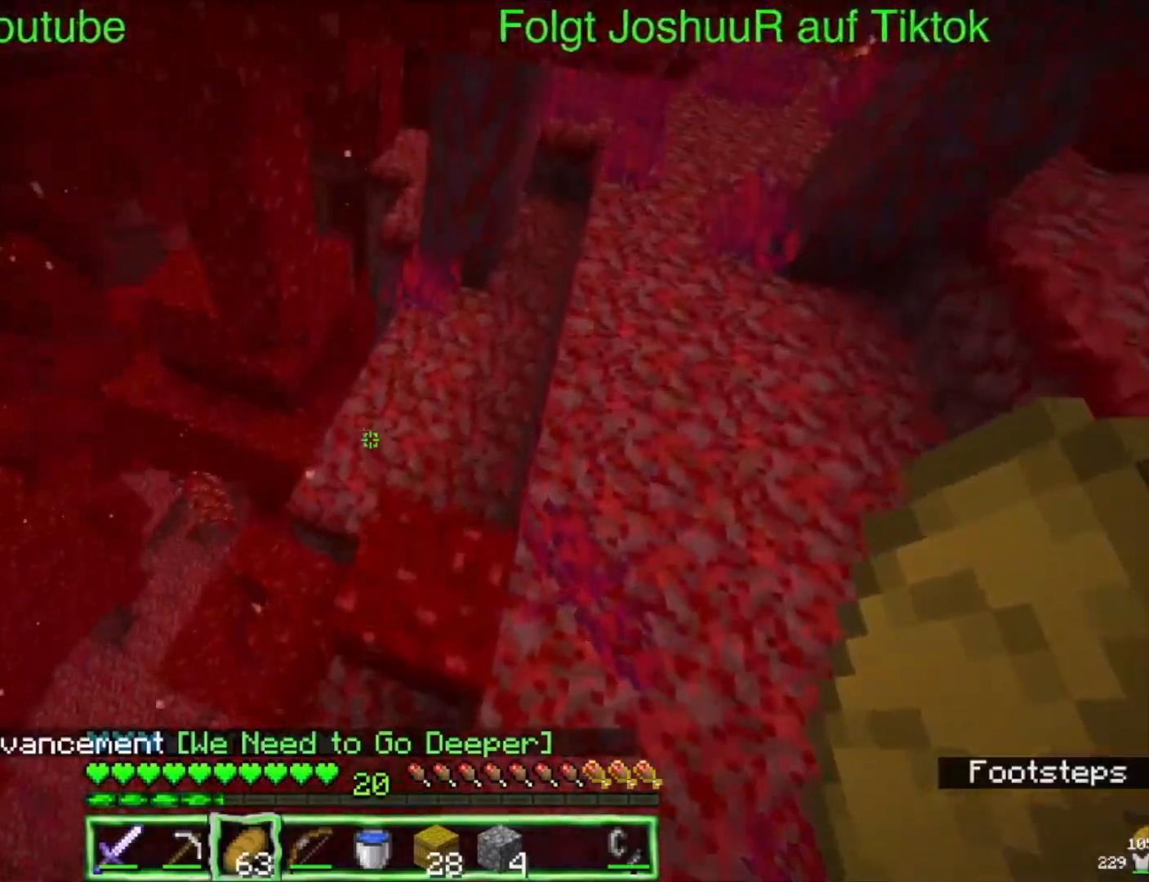
{"keys": ["up"], "mouse": [], "events": []}
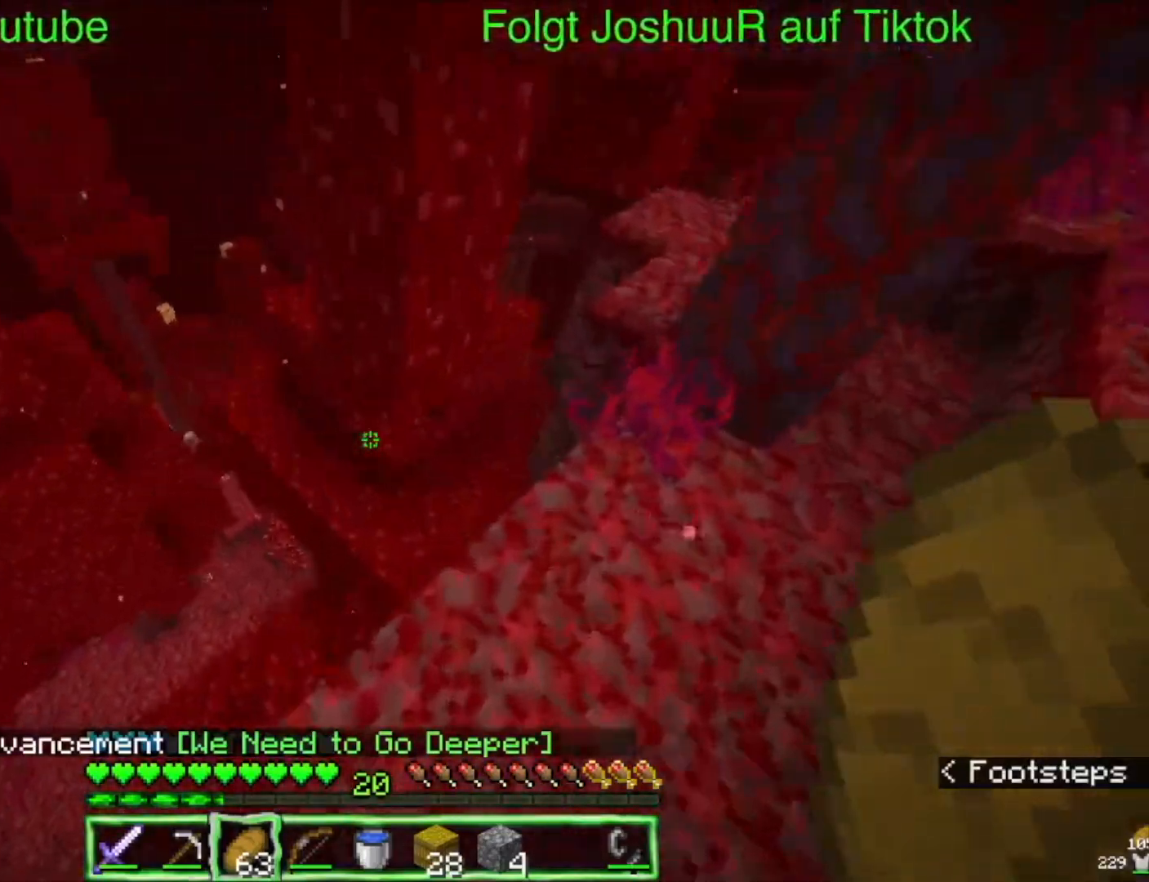
{"keys": ["up"], "mouse": [], "events": []}
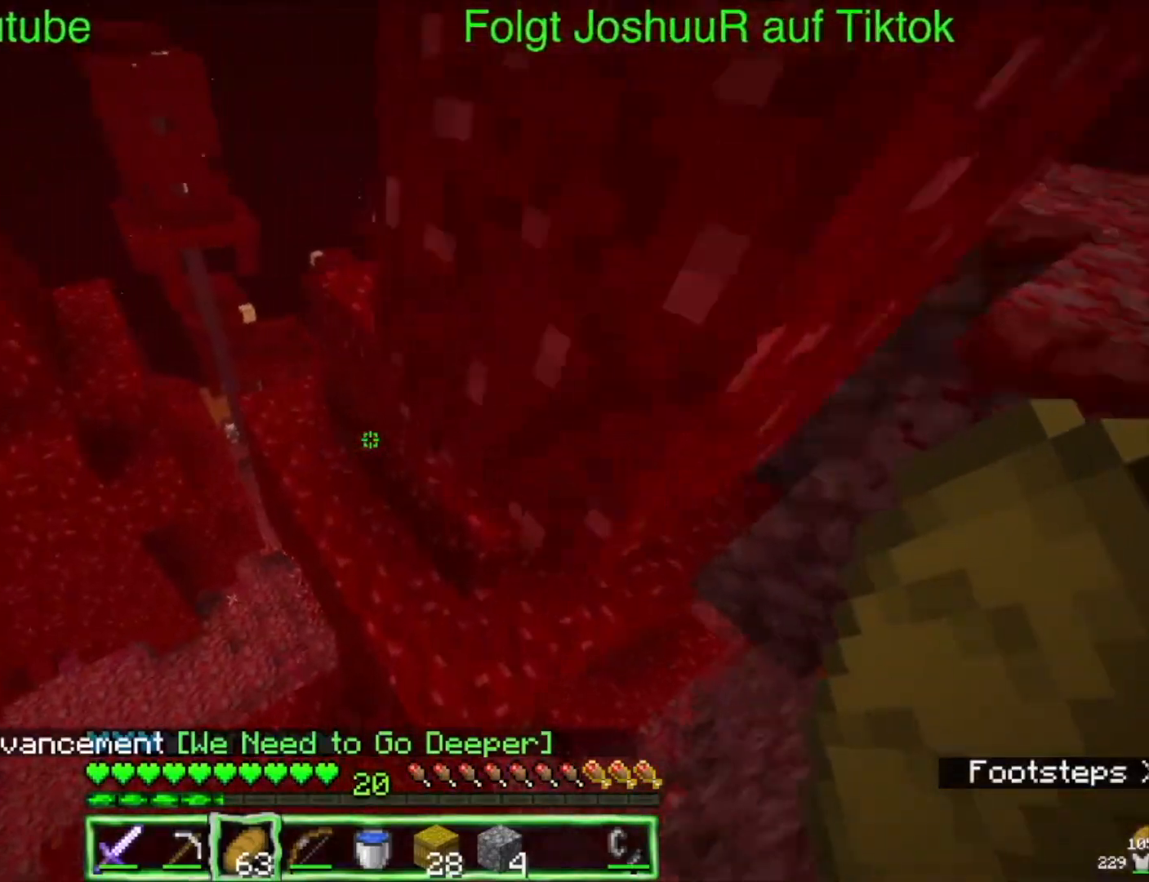
{"keys": ["up"], "mouse": [], "events": []}
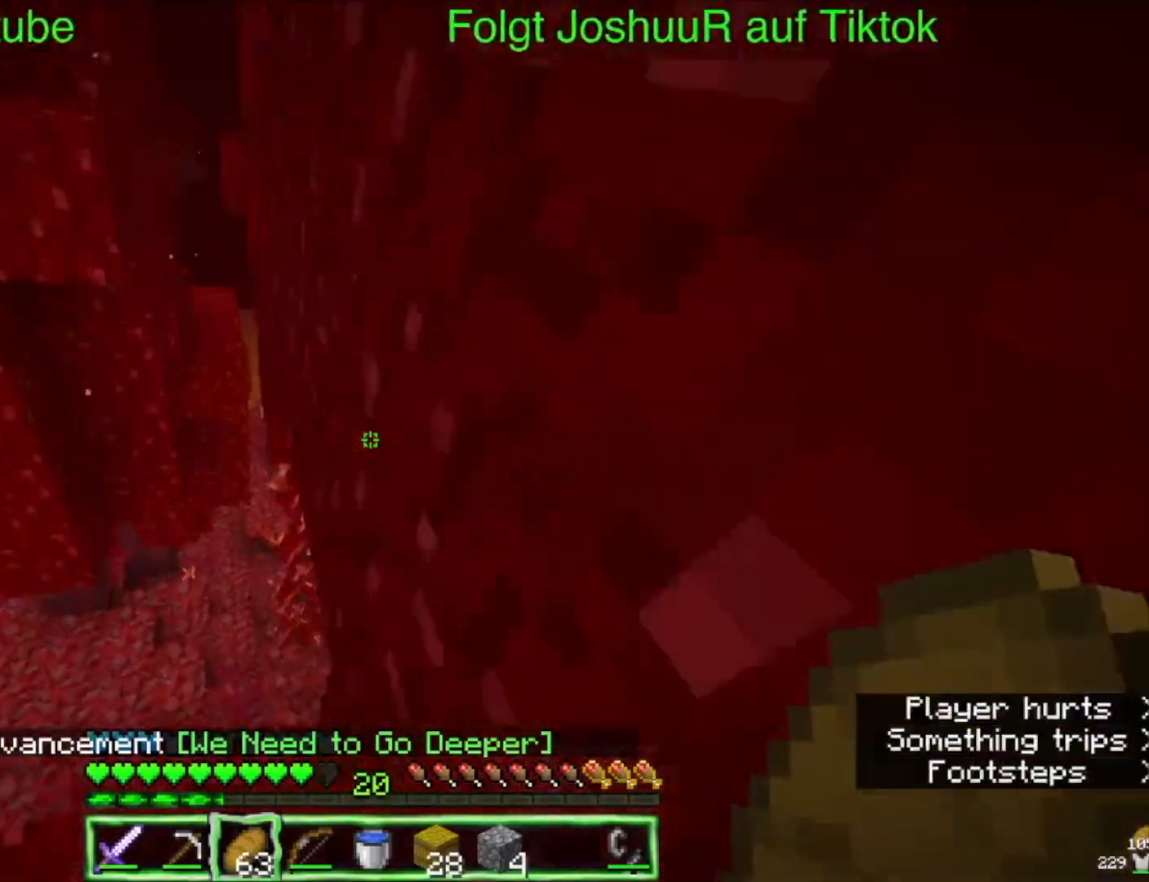
{"keys": ["right"], "mouse": [], "events": [[350, "right", "down"], [367, "up", "up"]]}
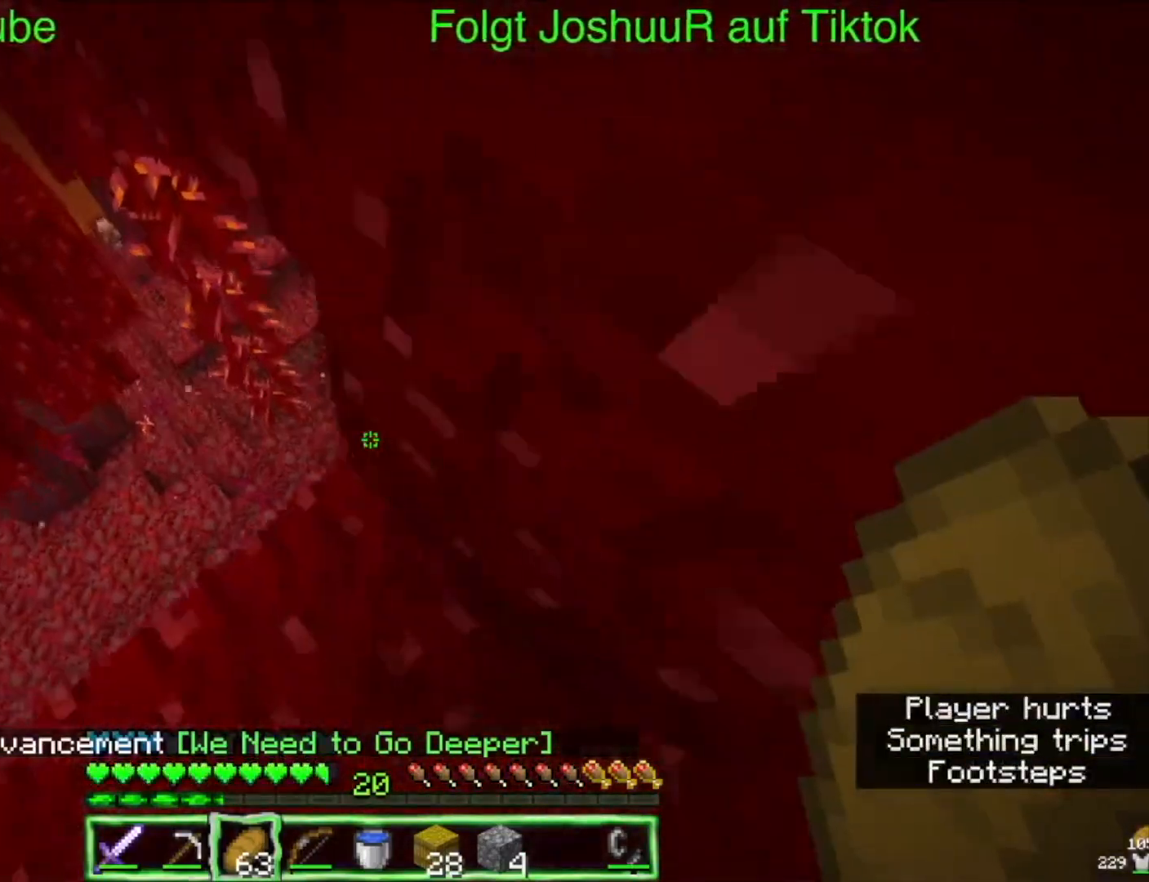
{"keys": ["up"], "mouse": [], "events": [[233, "right", "up"], [483, "up", "down"]]}
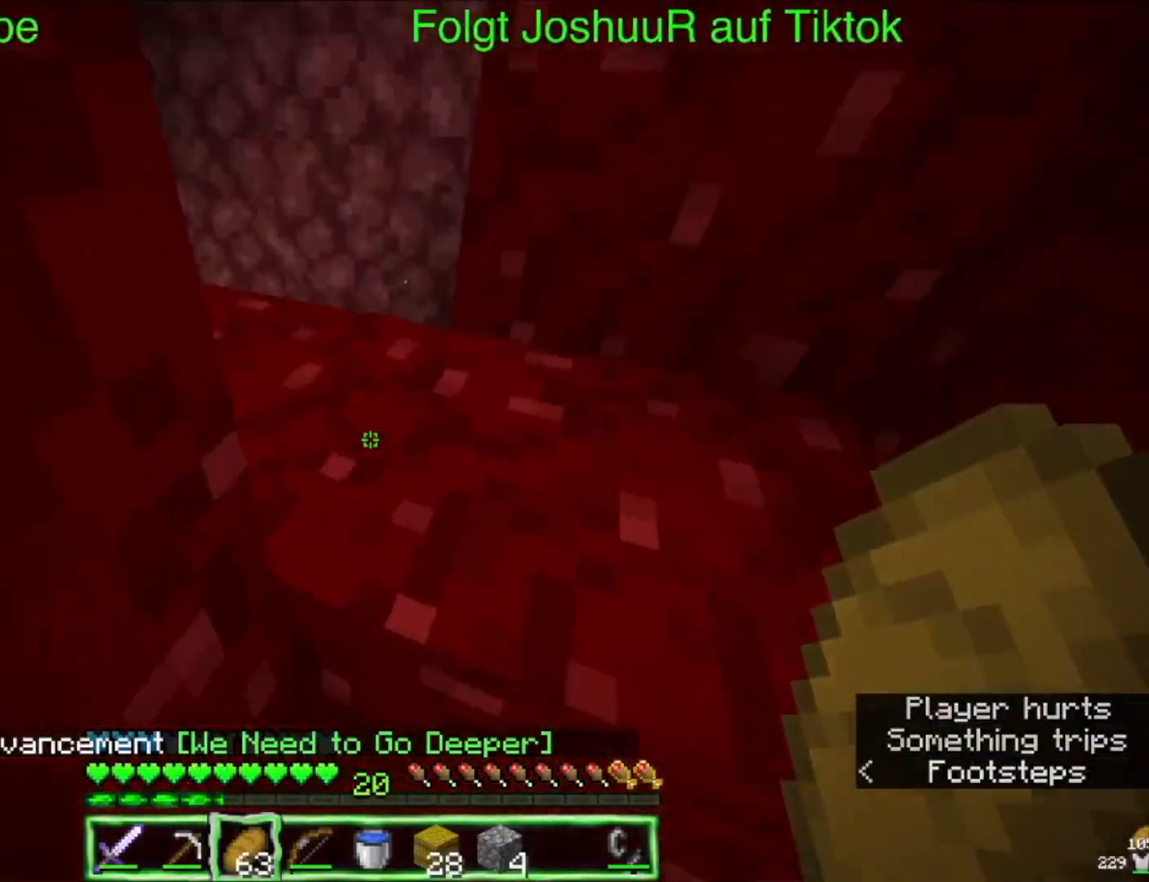
{"keys": ["right"], "mouse": [], "events": [[67, "right", "down"], [67, "space", "down"], [350, "space", "up"], [500, "up", "up"]]}
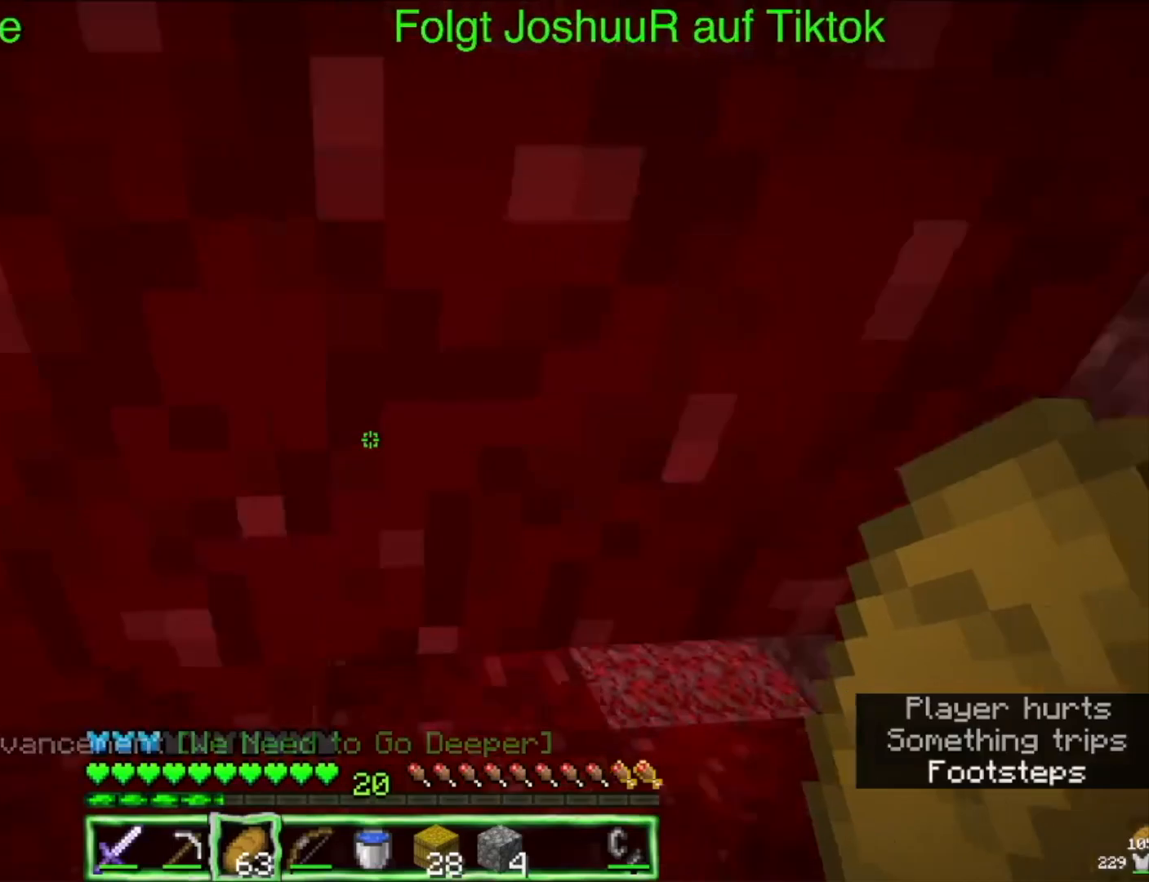
{"keys": ["right", "space", "up"], "mouse": [], "events": [[200, "up", "down"], [250, "space", "down"]]}
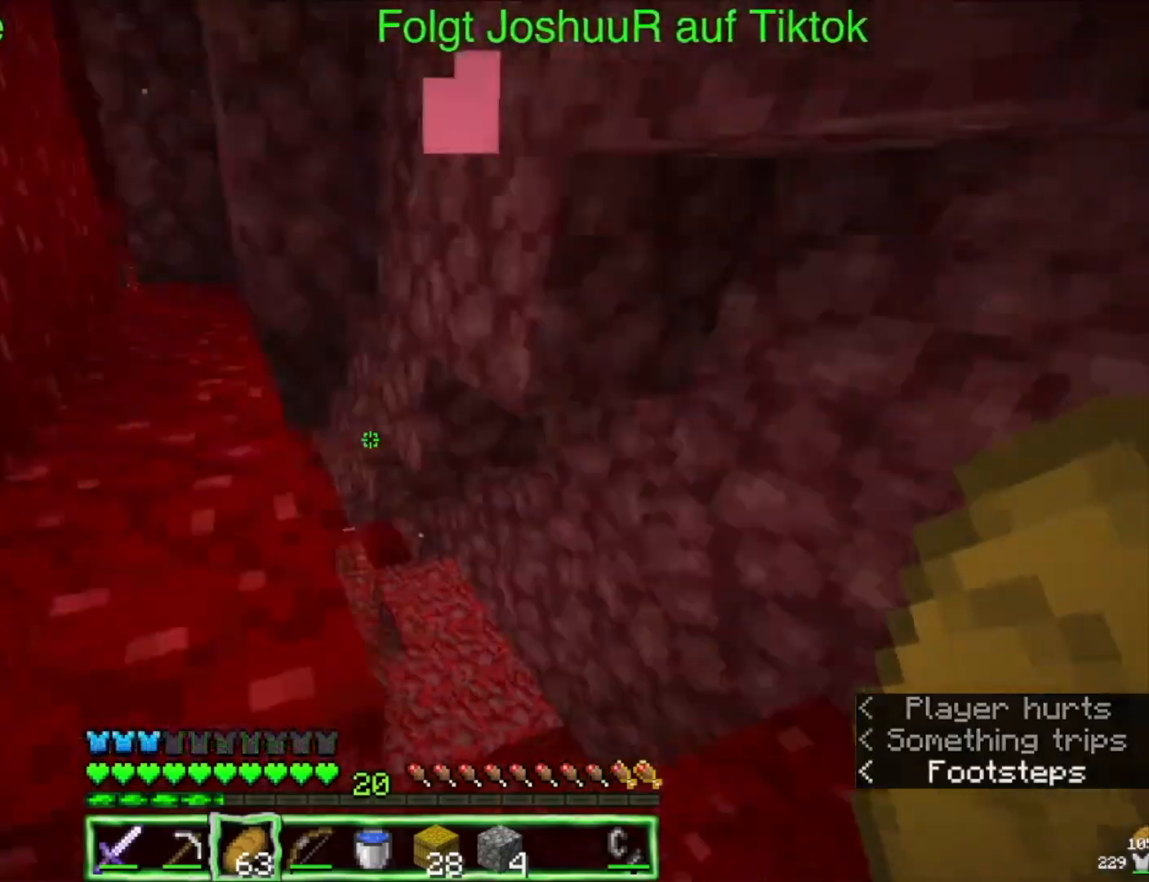
{"keys": ["space", "up"], "mouse": [], "events": [[50, "space", "up"], [50, "up", "up"], [183, "right", "up"], [283, "up", "down"], [383, "space", "down"]]}
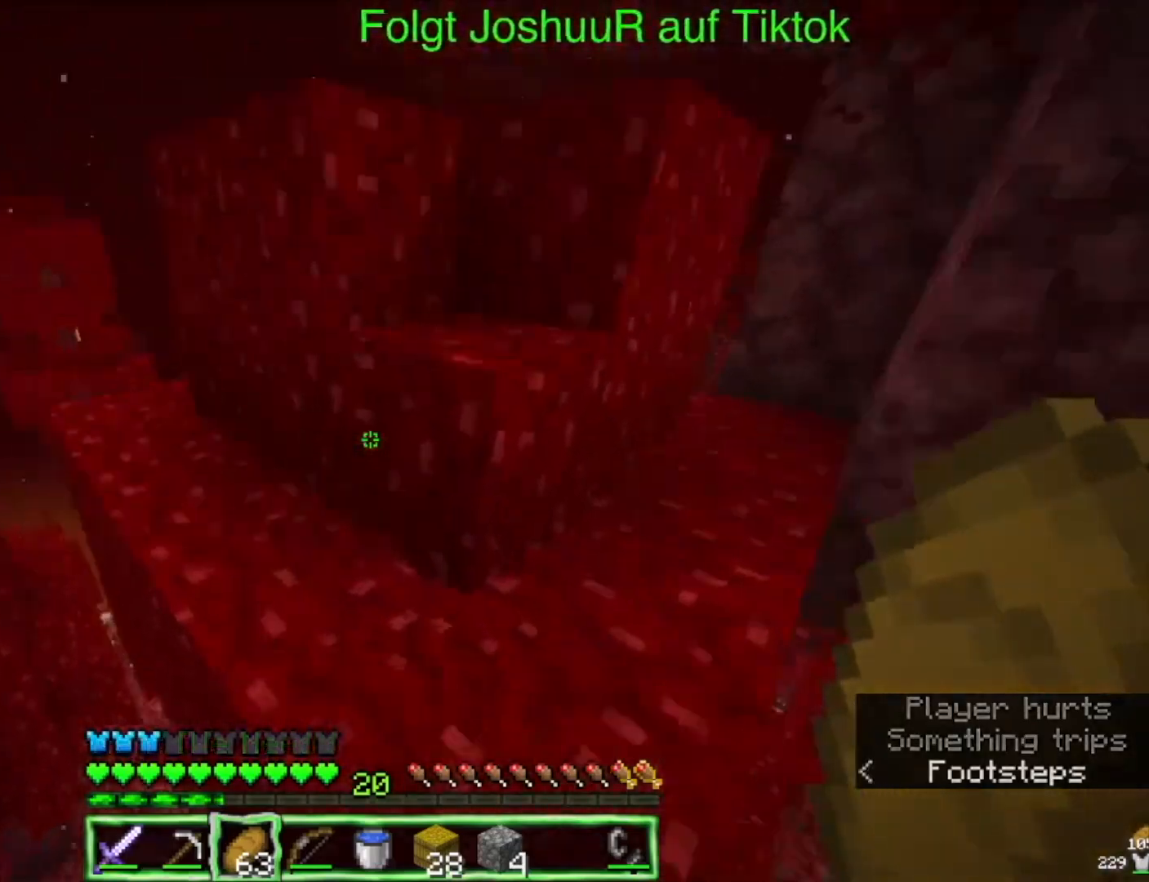
{"keys": ["left", "up"], "mouse": [], "events": [[167, "space", "up"], [317, "left", "down"]]}
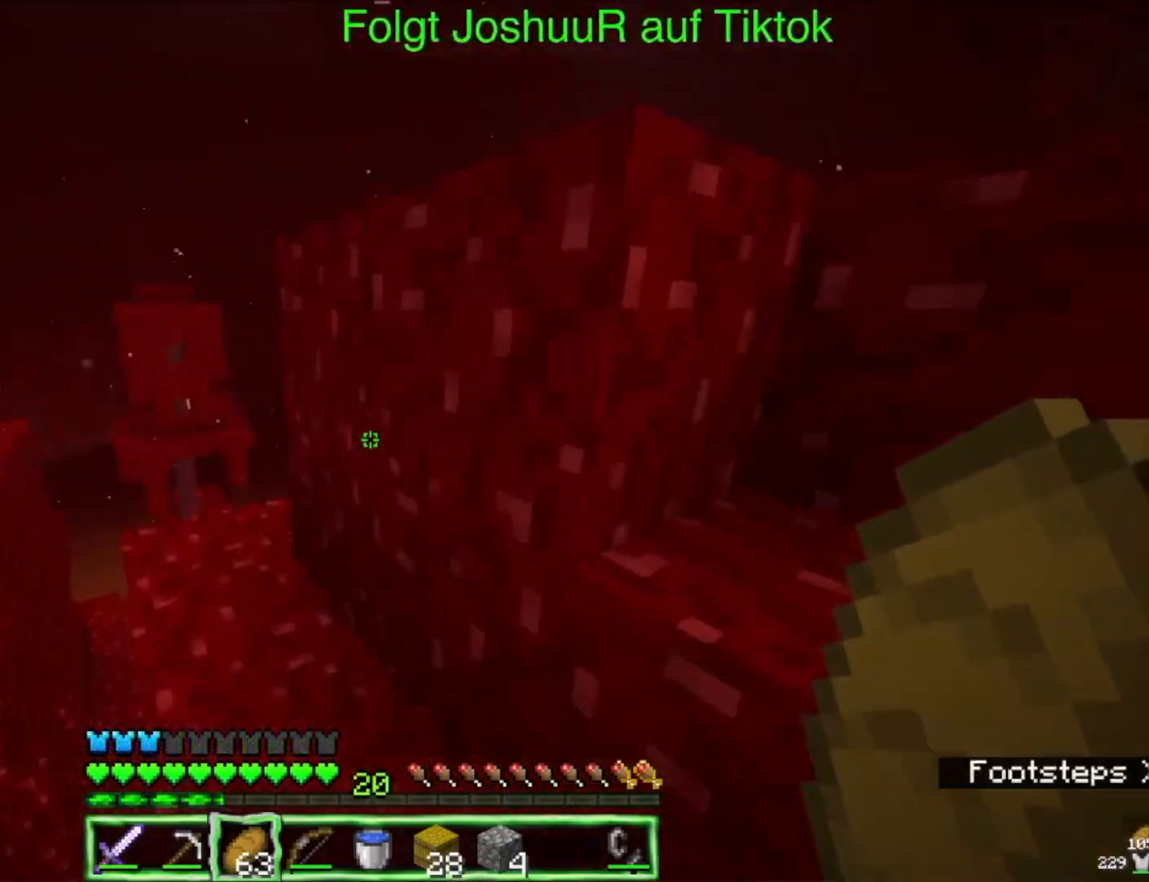
{"keys": ["up"], "mouse": [], "events": [[50, "left", "up"]]}
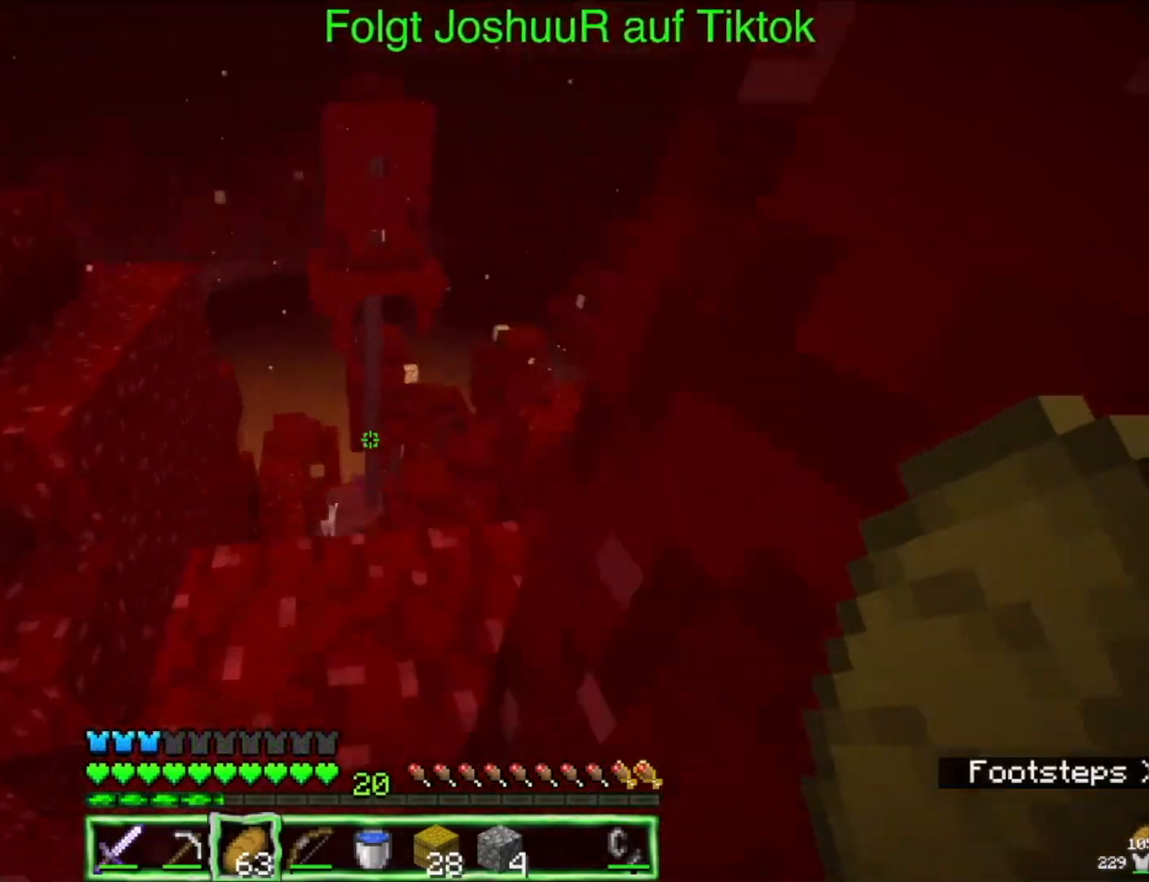
{"keys": ["up"], "mouse": [], "events": []}